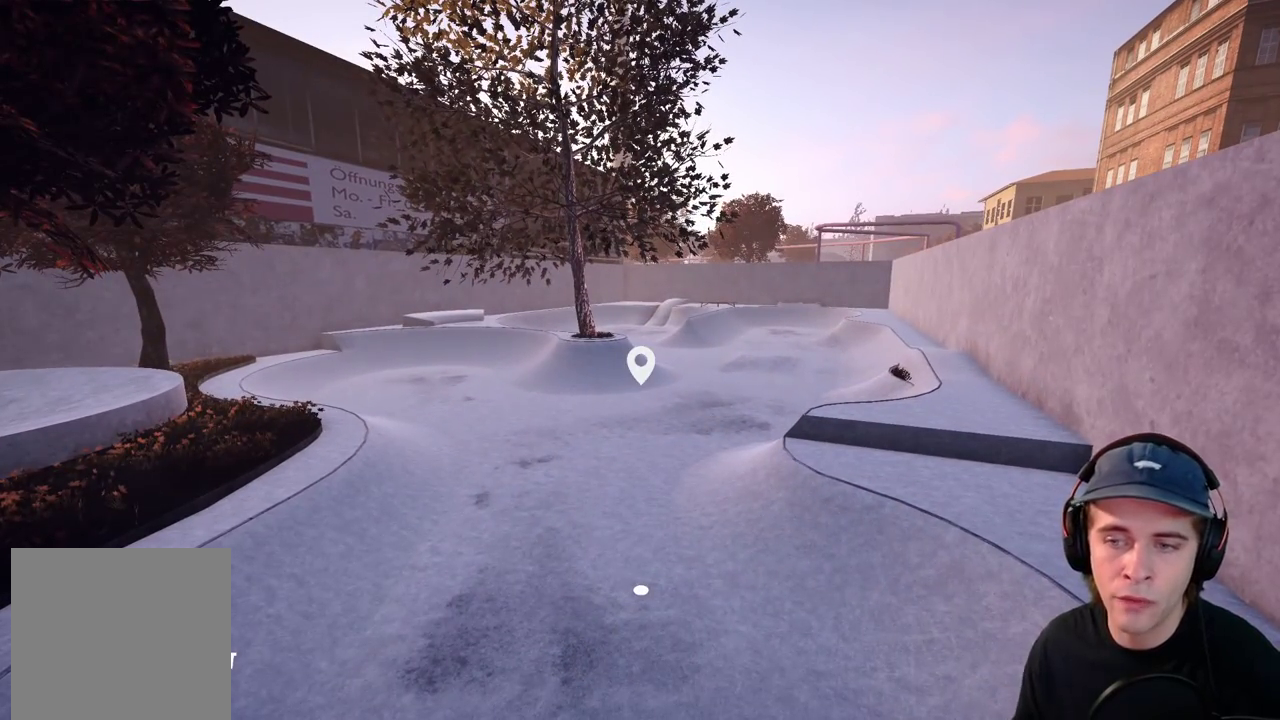
Gameplay with a controller (Xbox layout); each line is a JSON object with the inputs held at the frame after it (dt_ms = milliseconds from this image to that frame). This overlay highlights the sticks when they move; stick clicks (L3 R3) are not distinguishable. Not read: DPAD_DOWN DPAD_LEFT DPAD_RIGHT HOME L3 R1 R3 SELECT START.
{"dt_ms": 500, "buttons": [], "left_stick": "center", "right_stick": "center"}
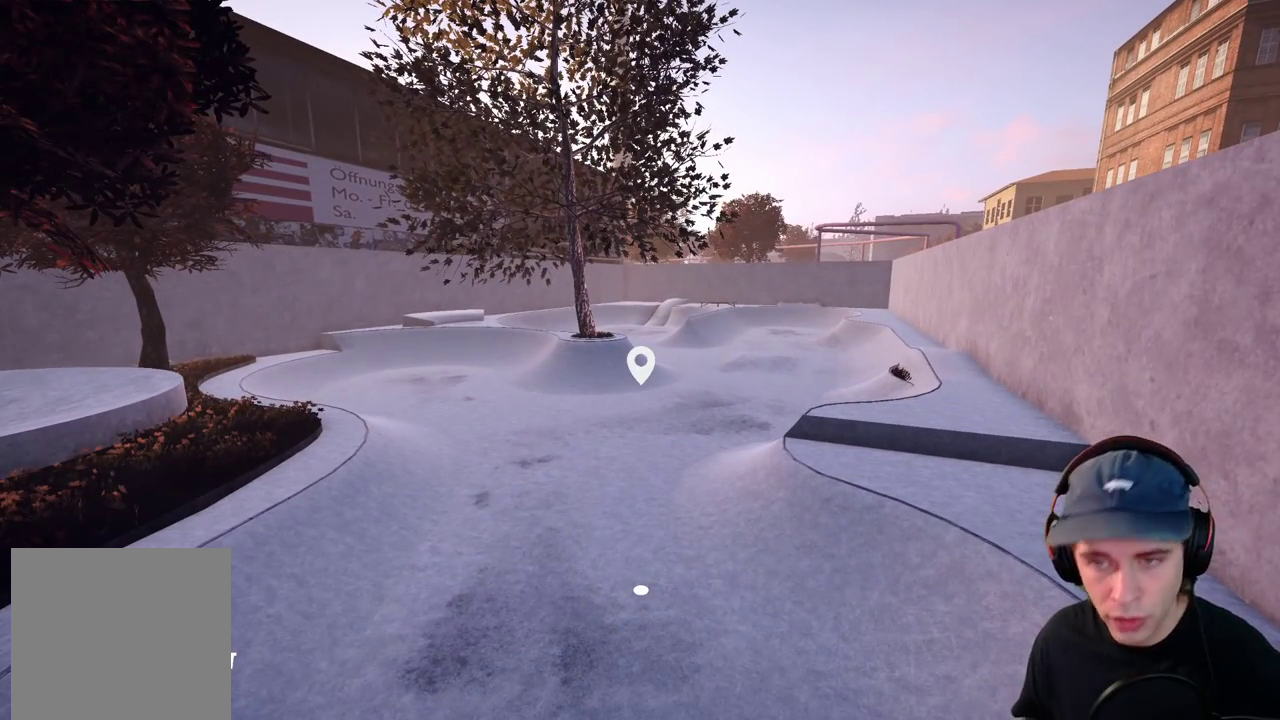
{"dt_ms": 500, "buttons": [], "left_stick": "center", "right_stick": "center"}
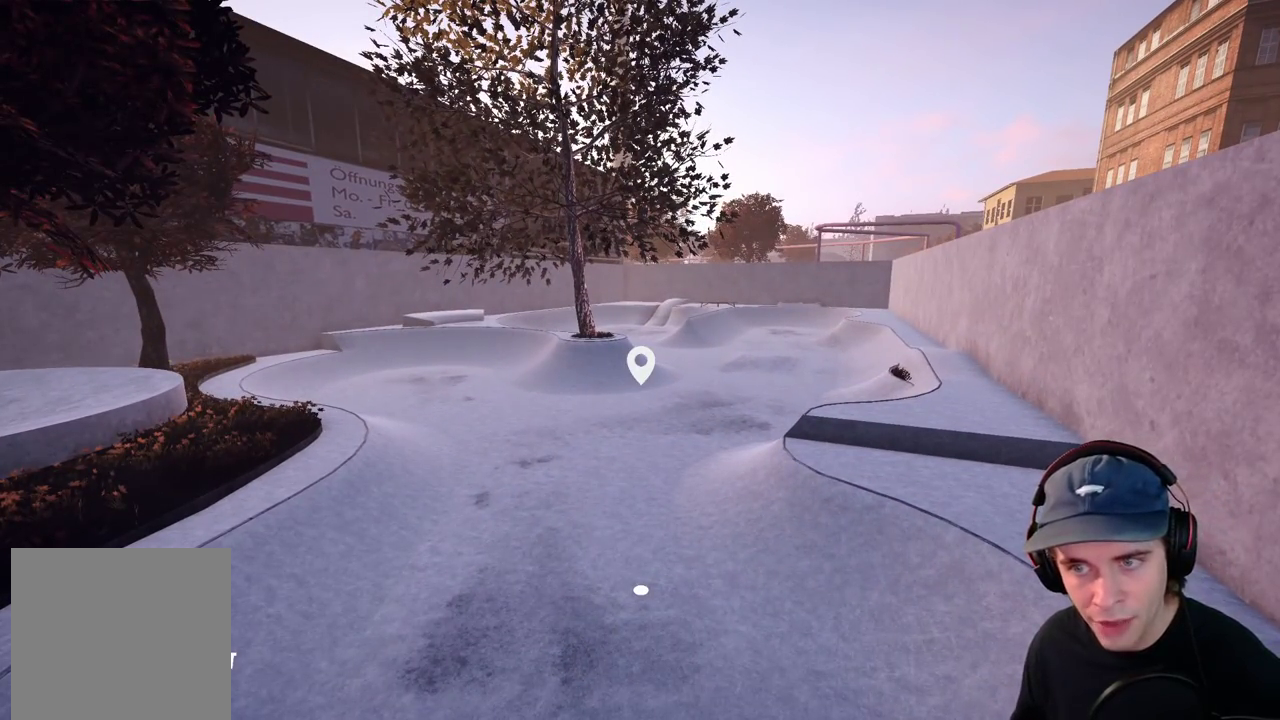
{"dt_ms": 500, "buttons": [], "left_stick": "center", "right_stick": "center"}
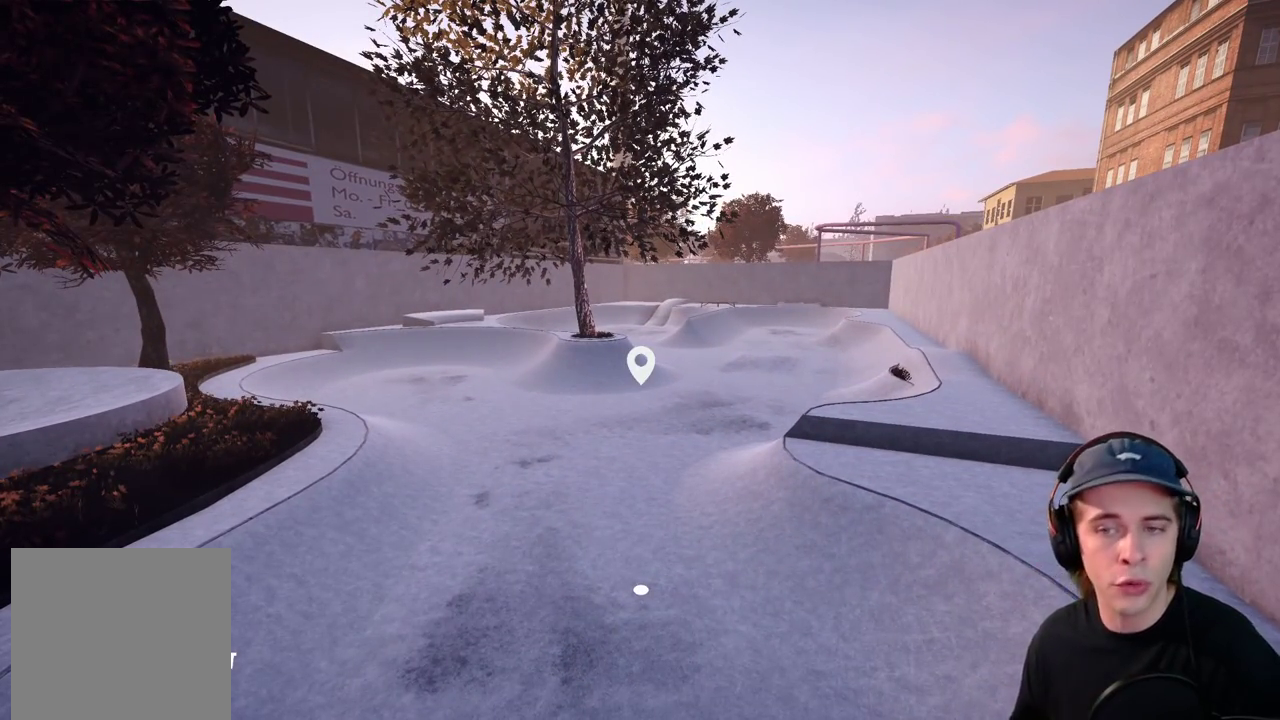
{"dt_ms": 500, "buttons": [], "left_stick": "center", "right_stick": "center"}
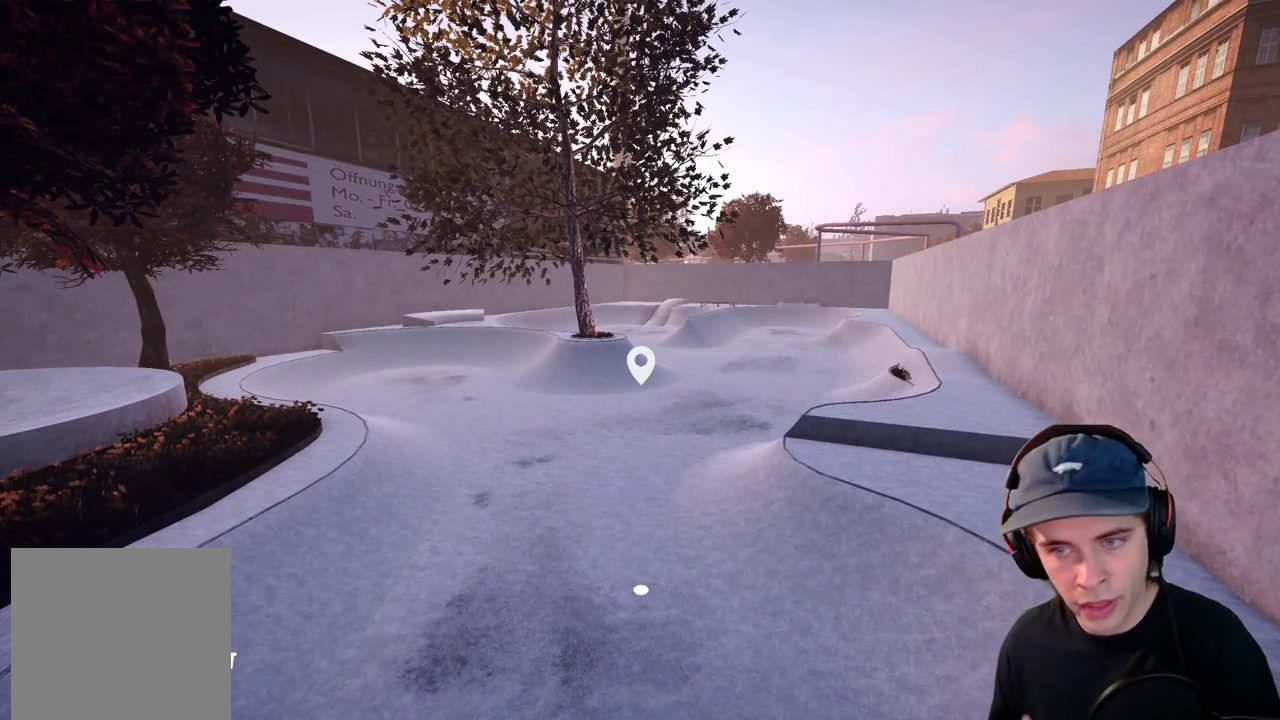
{"dt_ms": 500, "buttons": [], "left_stick": "center", "right_stick": "center"}
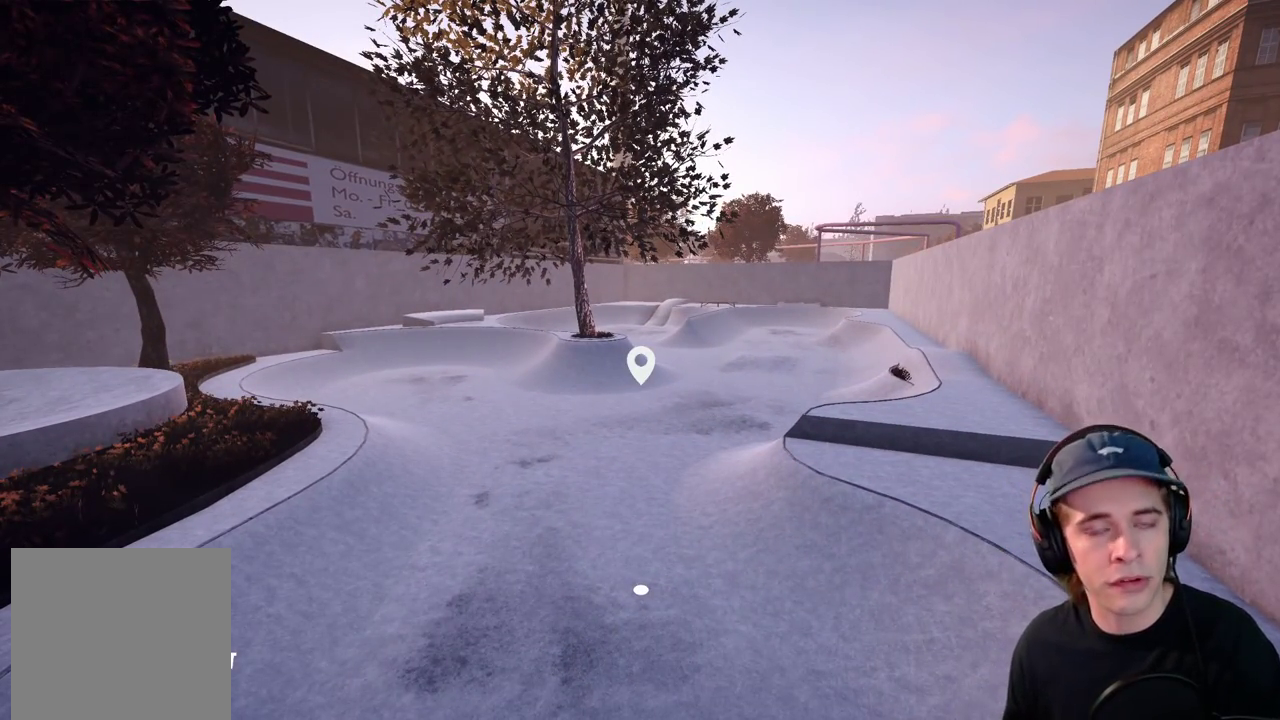
{"dt_ms": 500, "buttons": [], "left_stick": "center", "right_stick": "center"}
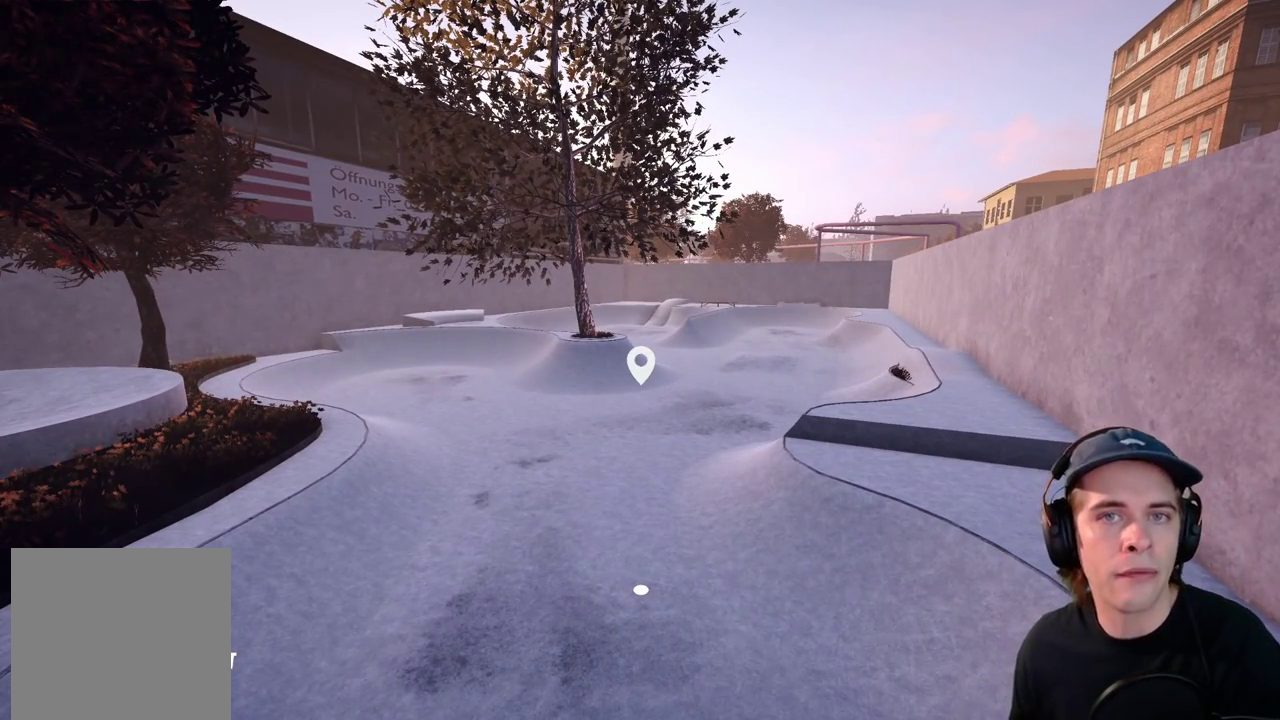
{"dt_ms": 600, "buttons": [], "left_stick": "right", "right_stick": "down-right"}
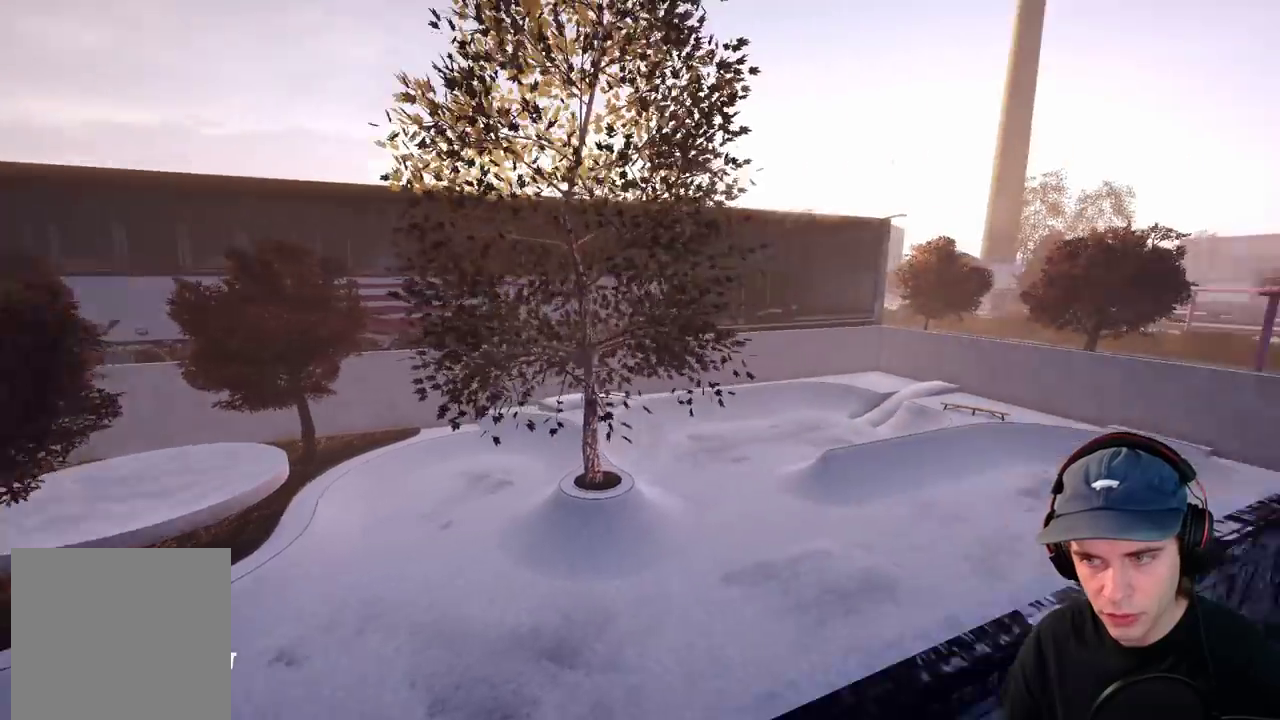
{"dt_ms": 600, "buttons": [], "left_stick": "up-right", "right_stick": "center"}